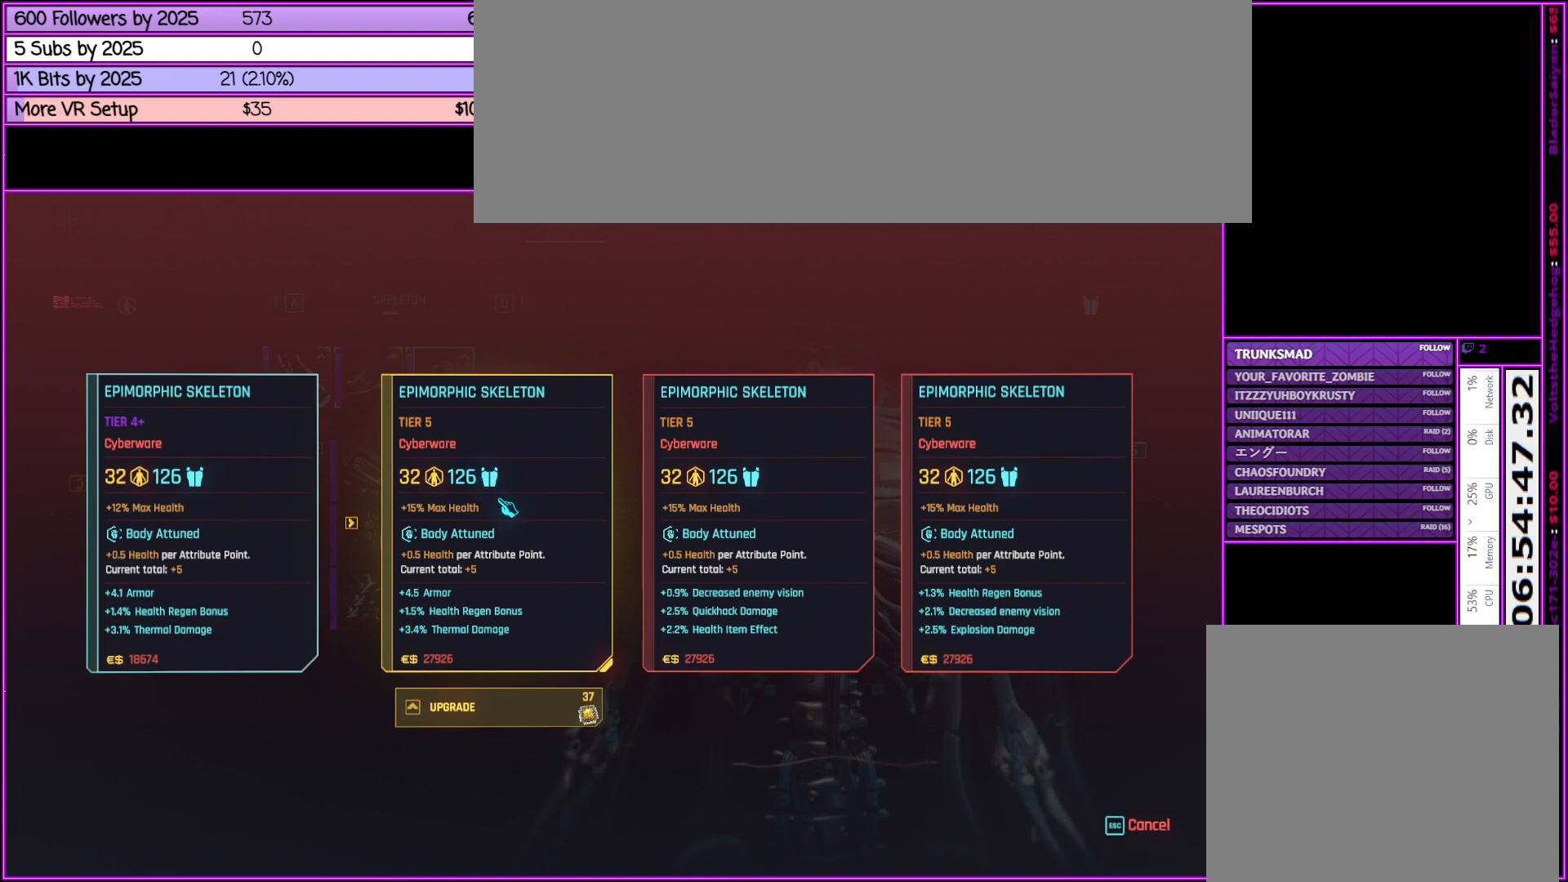
Gameplay with keyboard and mouse; each line is a JSON object with the keys and mouse buttons held at the frame after it. "events" lists presses ("down") and releases ("up") of ".", "/", "0", "1", "2", "3", "4", "5", "6", "7", "8", "9", "a", "alt_l", "alt_r", "b", "backslash", "backspace", "c", "caps_lock", "comma", "ctrl_l", "ctrl_r", "d", "down", "e", "equals", "escape", "f", "f1", "f10", "f11", "f12", "f2", "f3", "f4", "f5", "f6", "f7", "f8", "f9", "g", "h", "i", "j", "k", "l", "lbracket", "left", "m", "minus", "n", "o", "p", "q", "quote", "r", "rbracket", "return", "right", "s", "semicolon", "shift_l", "shift_r", "space", "super", "t", "tab", "tilde", "u", "up", "v", "w", "x", "y", "z", "mouse_left", "mouse_middle", "mouse_right", "mouse_wheel_up" and "mouse_wheel_down" between this image and that frame as [ms after this image, input, new state], when the widget could be followed in between. "mouse_left", "mouse_middle", "mouse_right", "mouse_wheel_up", "mouse_wheel_down" = the "left", "middle", "right", "wheel_up", "wheel_down" buttons of the "mouse" list. No other keys are recorded. Not read: mouse_move.
{"keys": [], "mouse": ["left"], "events": [[417, "mouse_left", "down"]]}
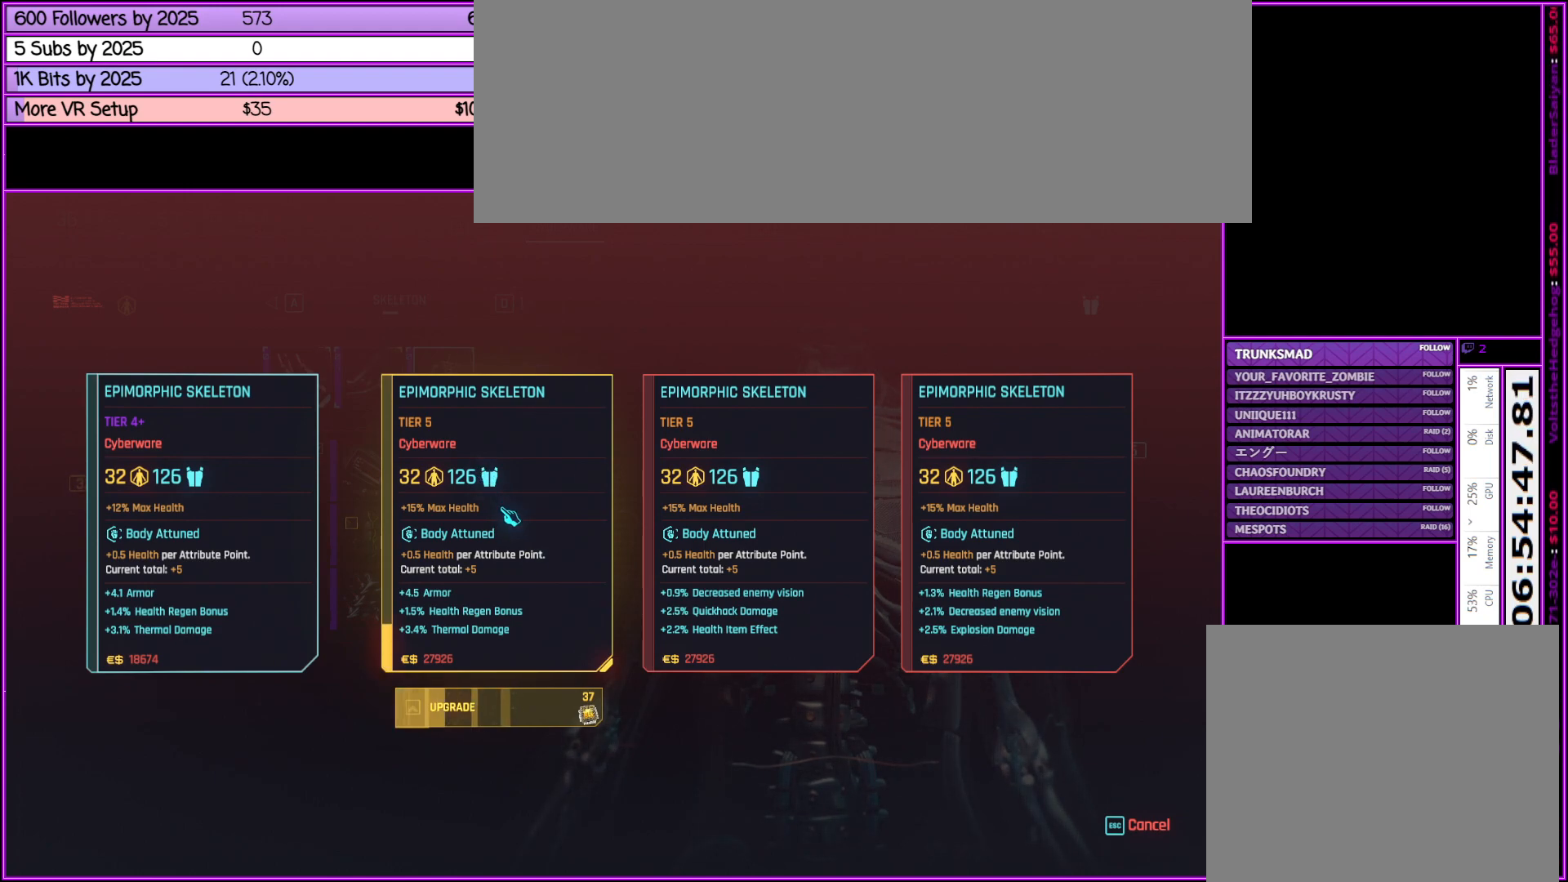
{"keys": [], "mouse": ["left"], "events": []}
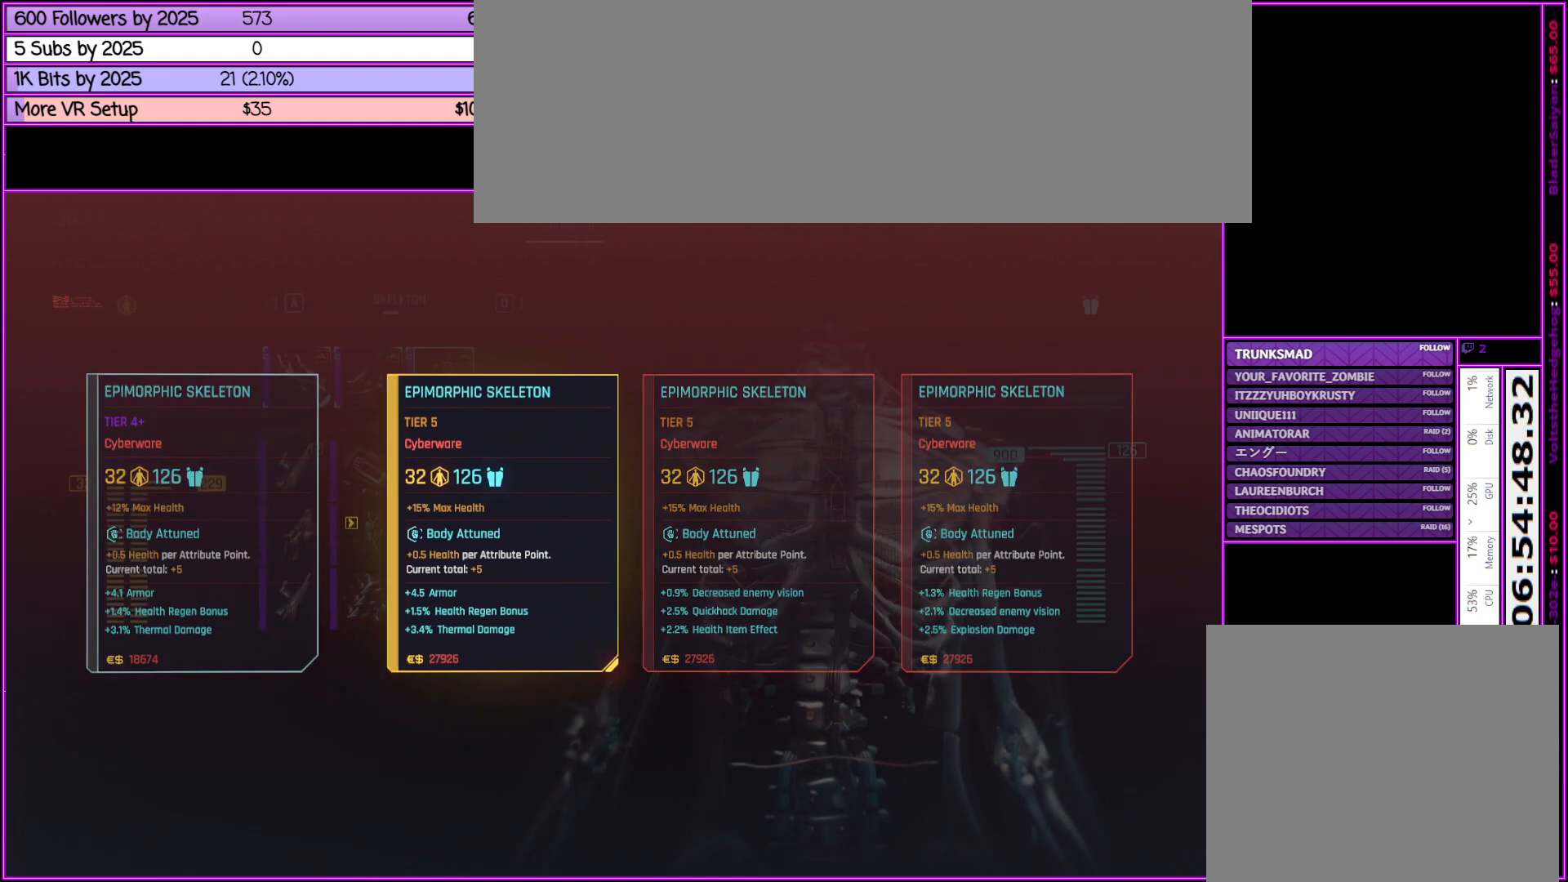
{"keys": [], "mouse": [], "events": [[250, "mouse_left", "up"]]}
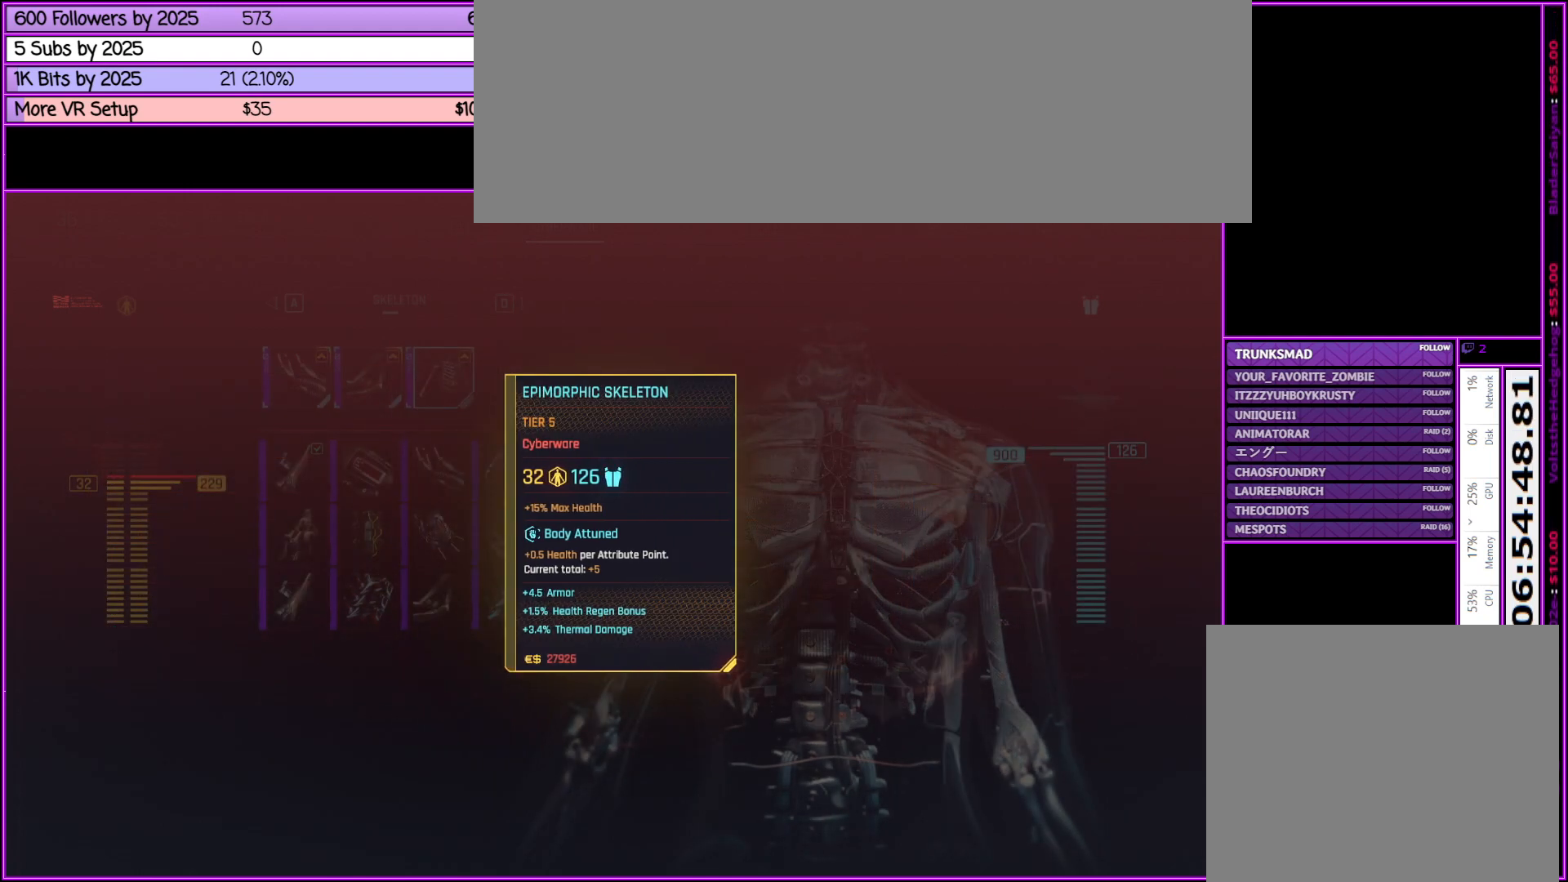
{"keys": [], "mouse": [], "events": []}
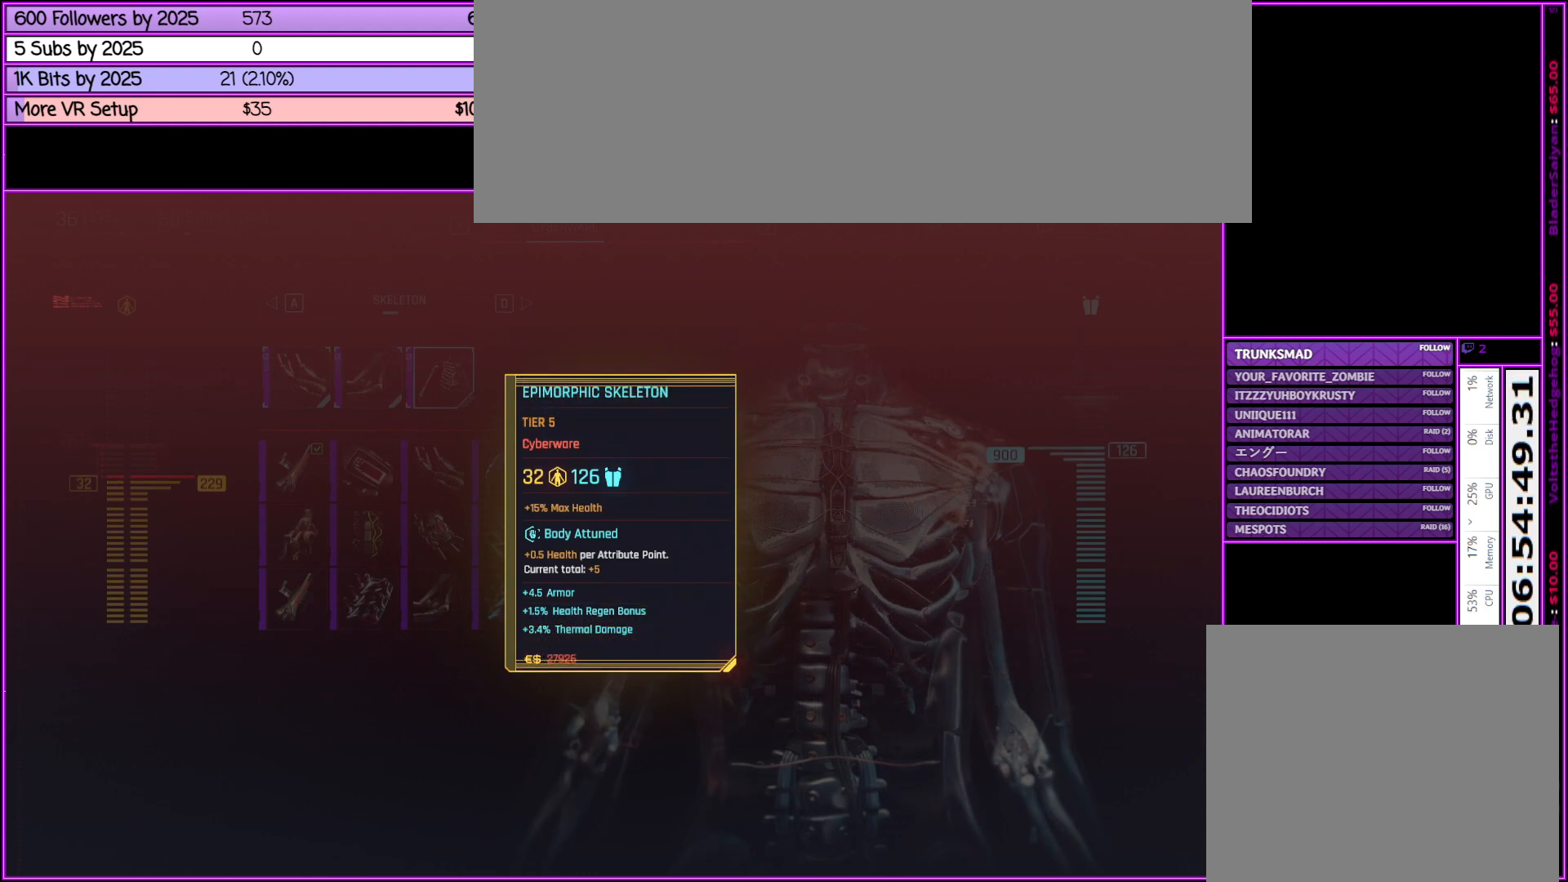
{"keys": [], "mouse": [], "events": []}
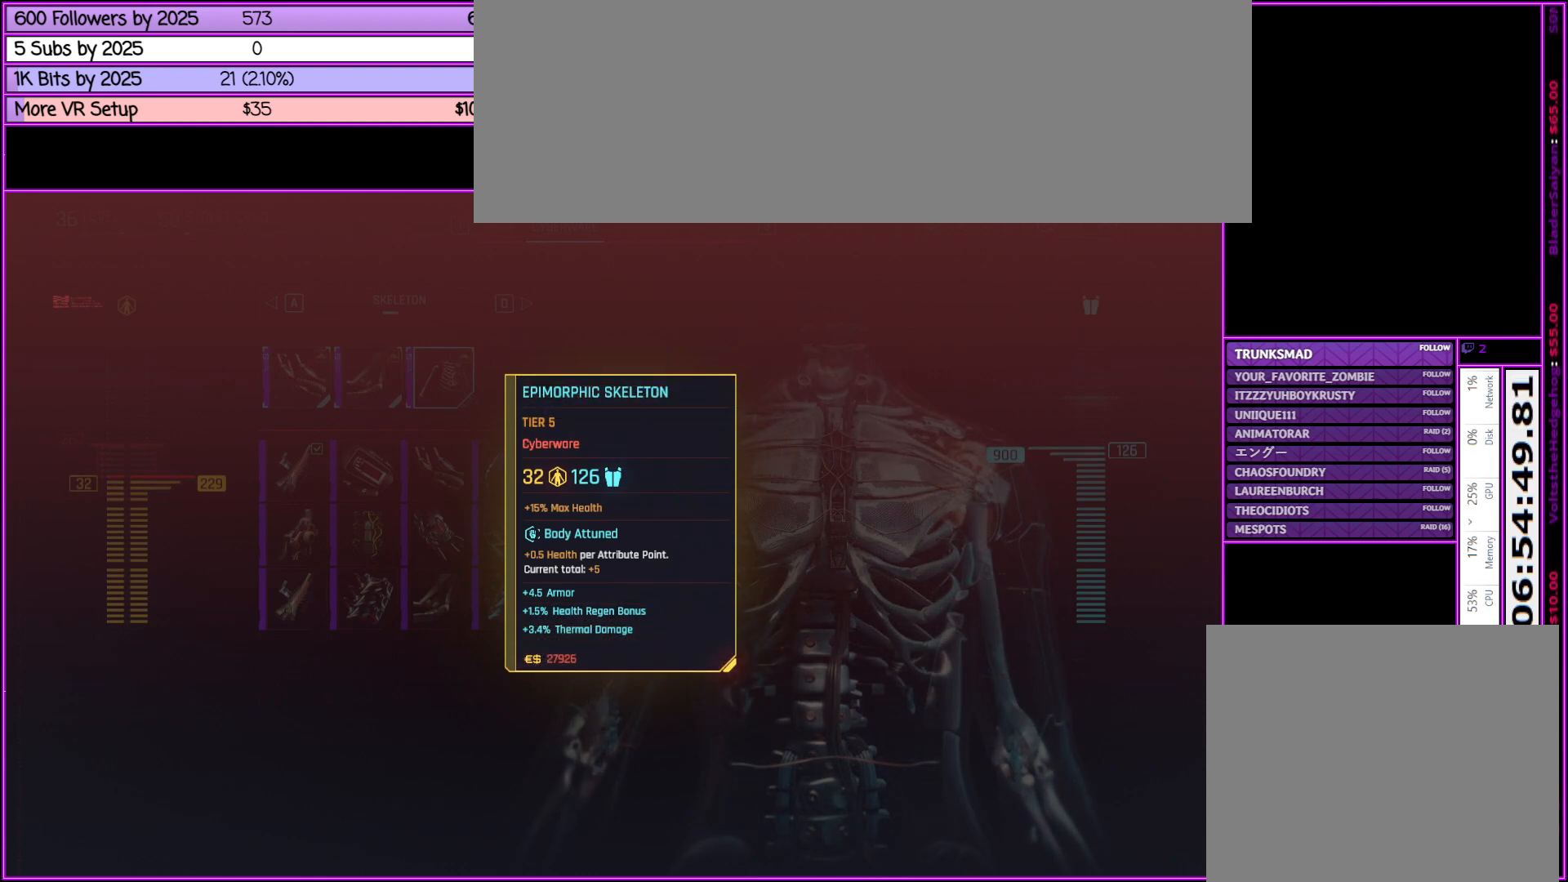
{"keys": [], "mouse": [], "events": []}
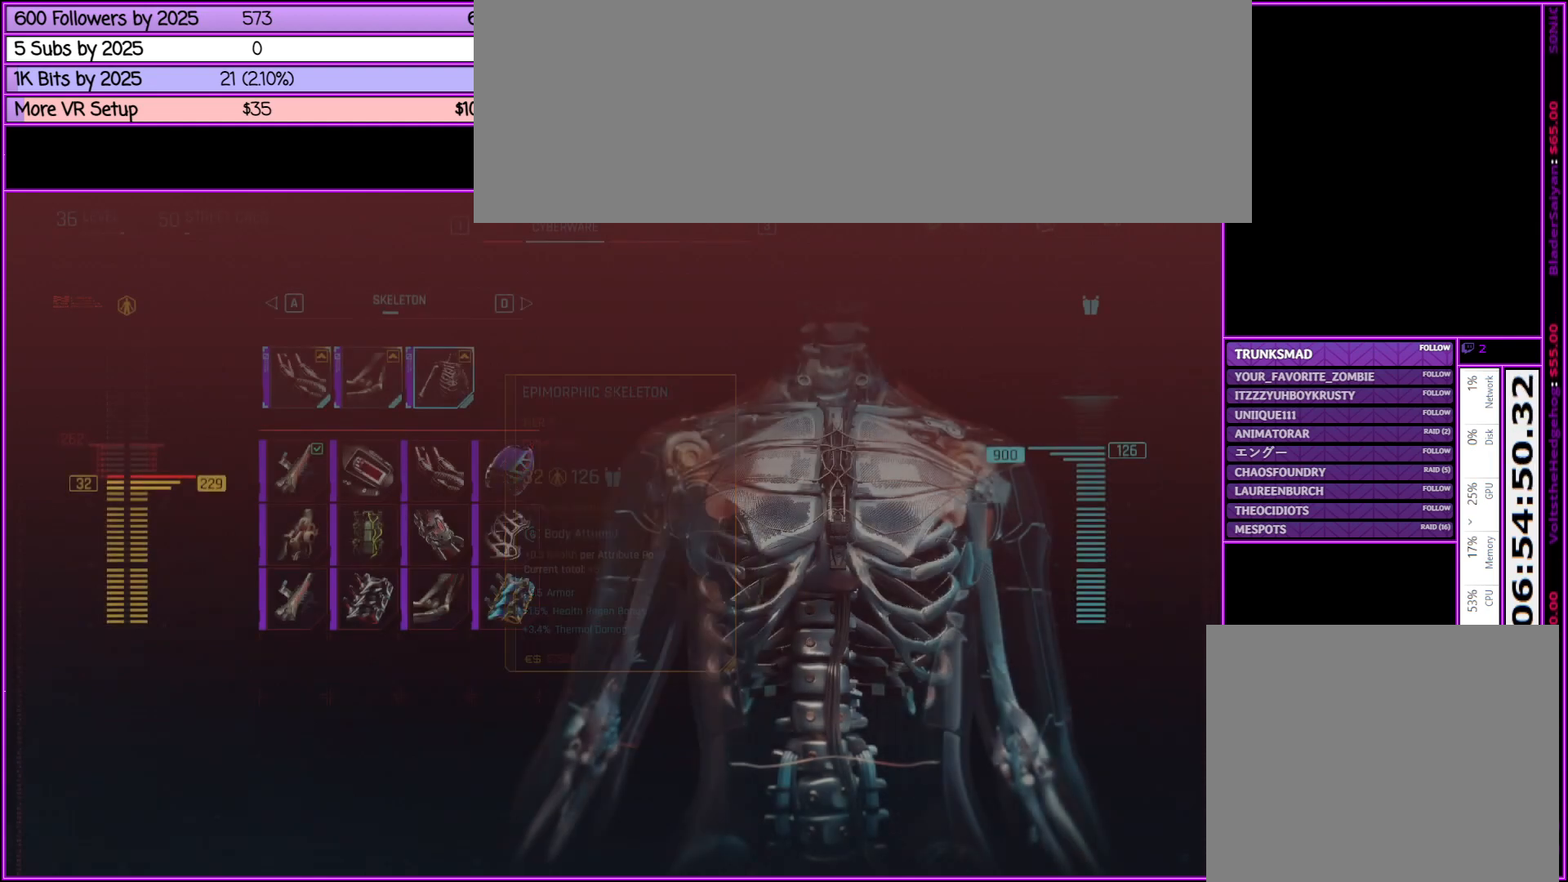
{"keys": [], "mouse": [], "events": []}
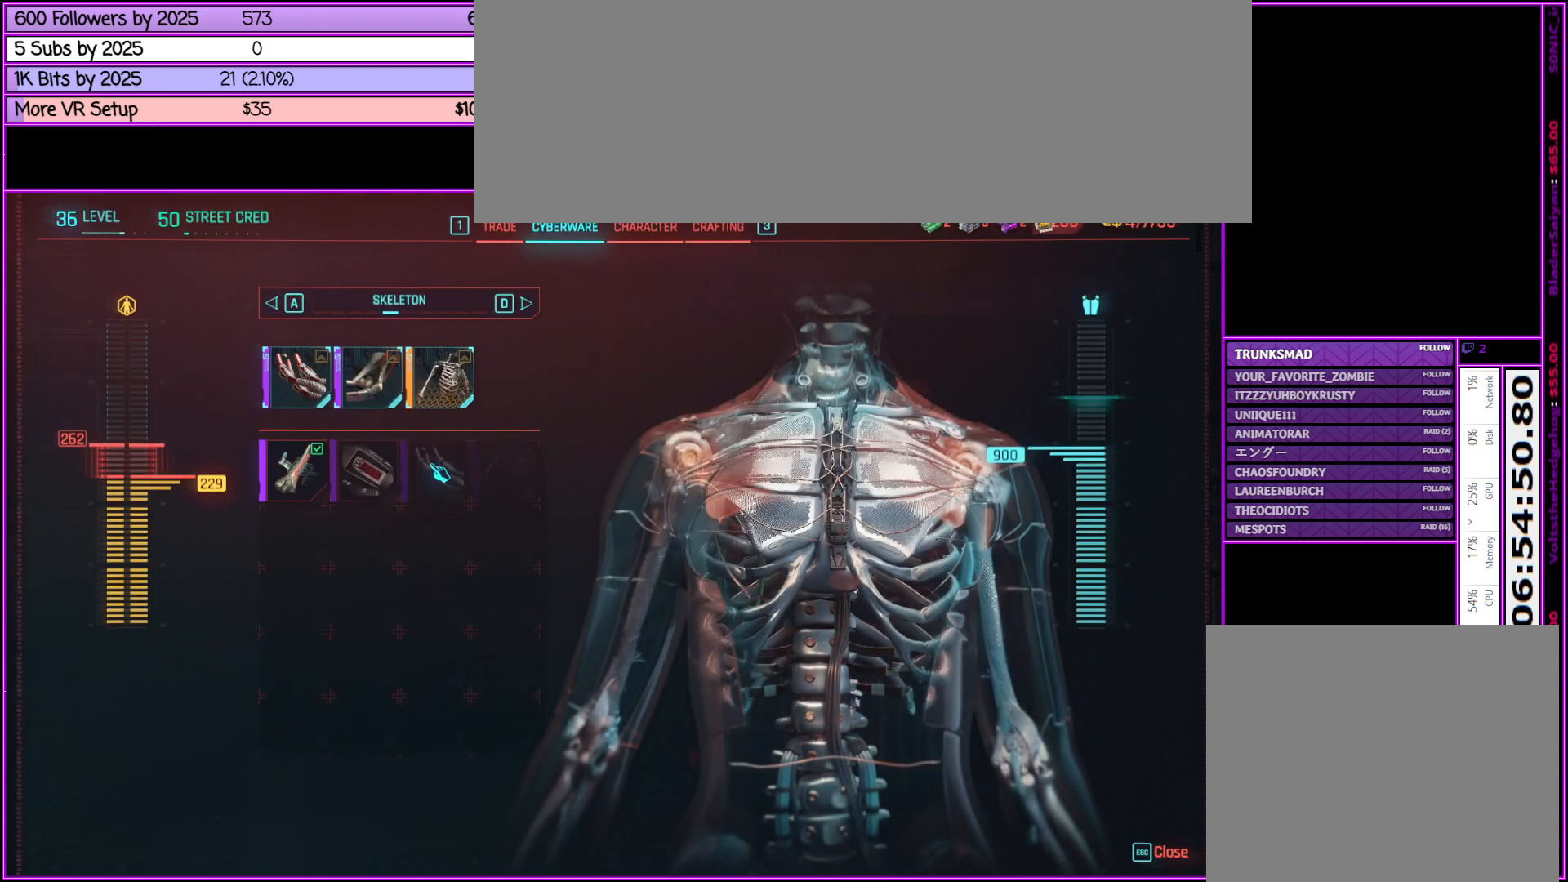
{"keys": [], "mouse": [], "events": []}
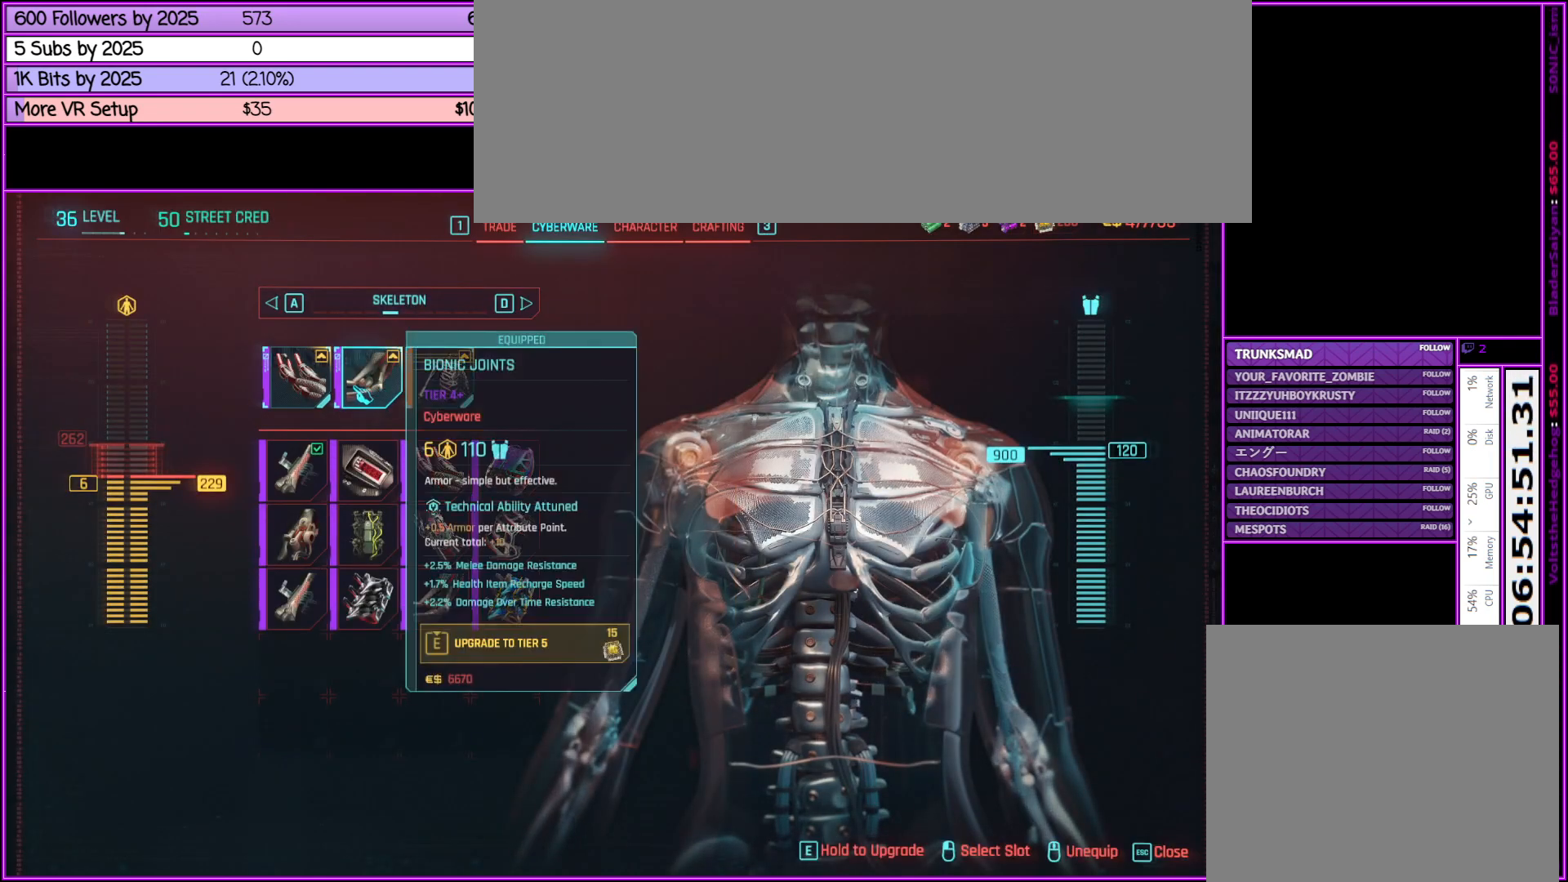
{"keys": [], "mouse": [], "events": []}
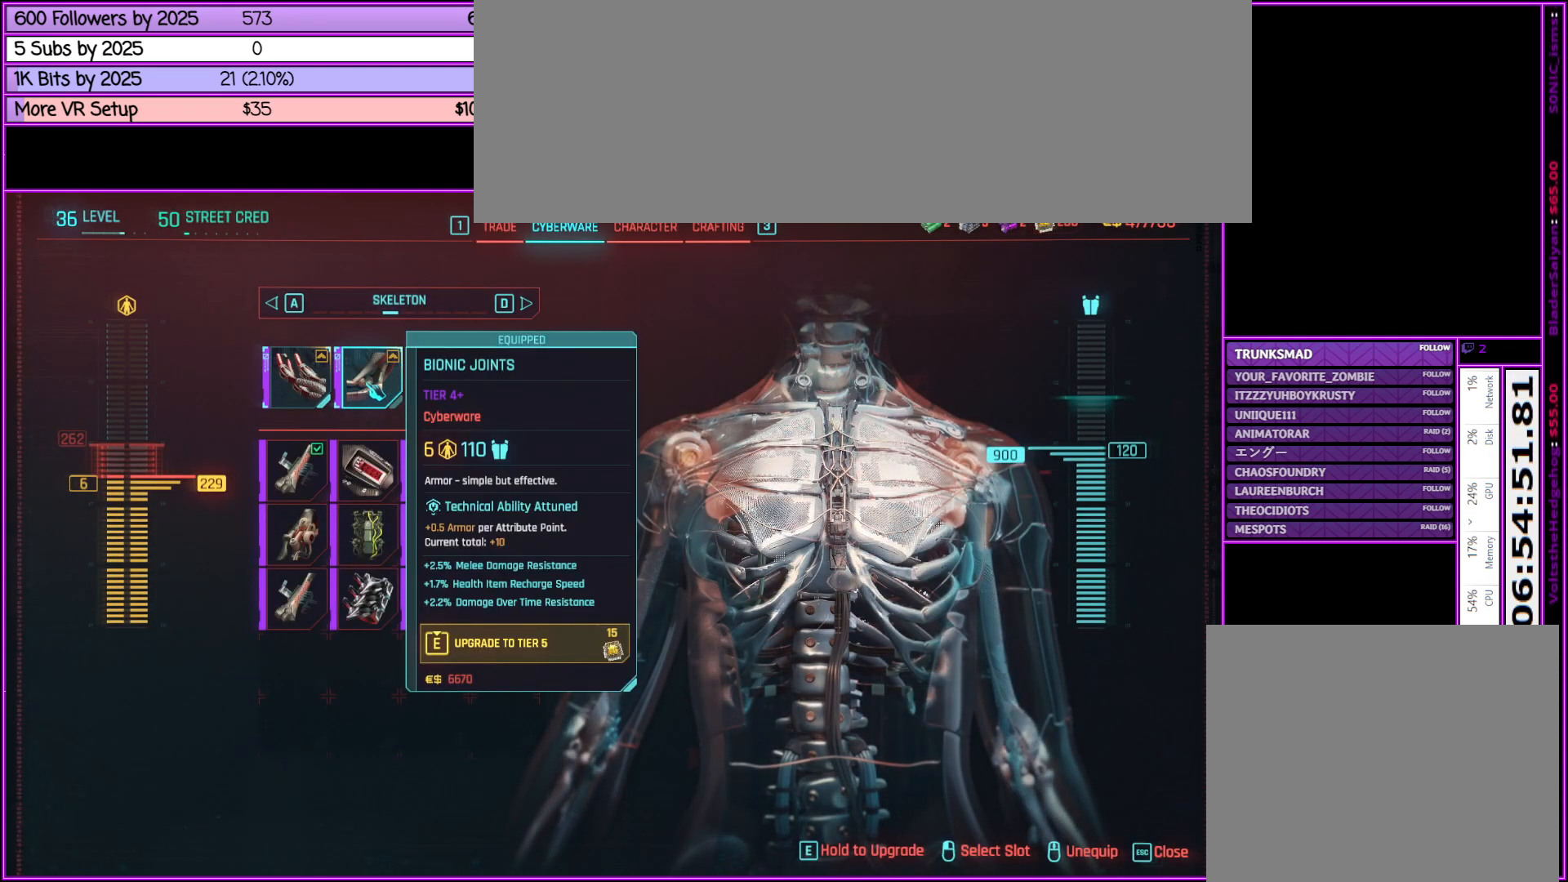
{"keys": [], "mouse": [], "events": []}
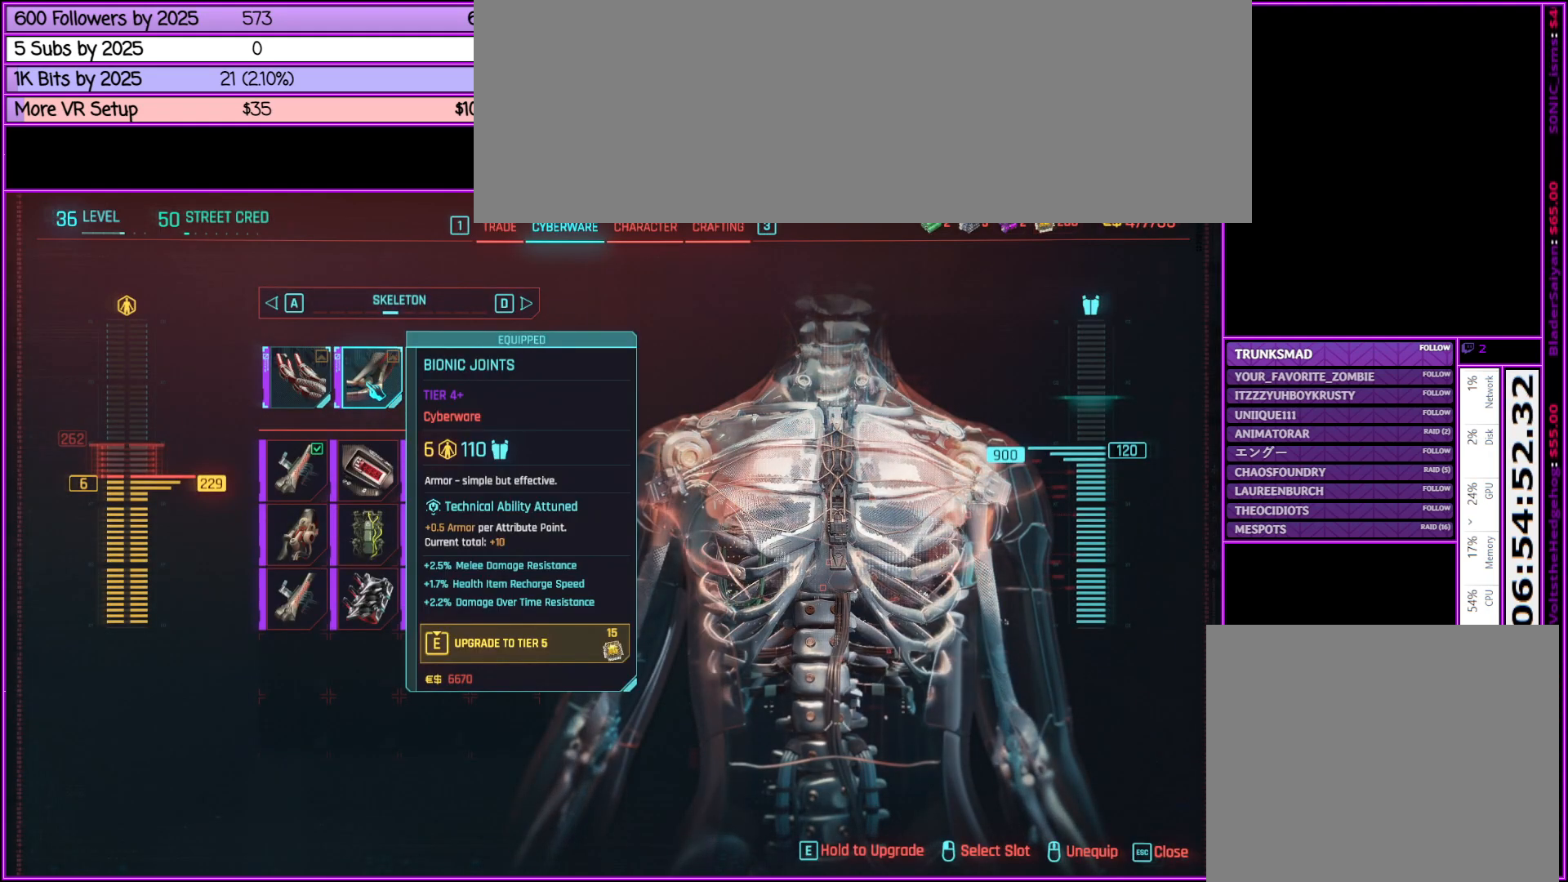
{"keys": [], "mouse": [], "events": []}
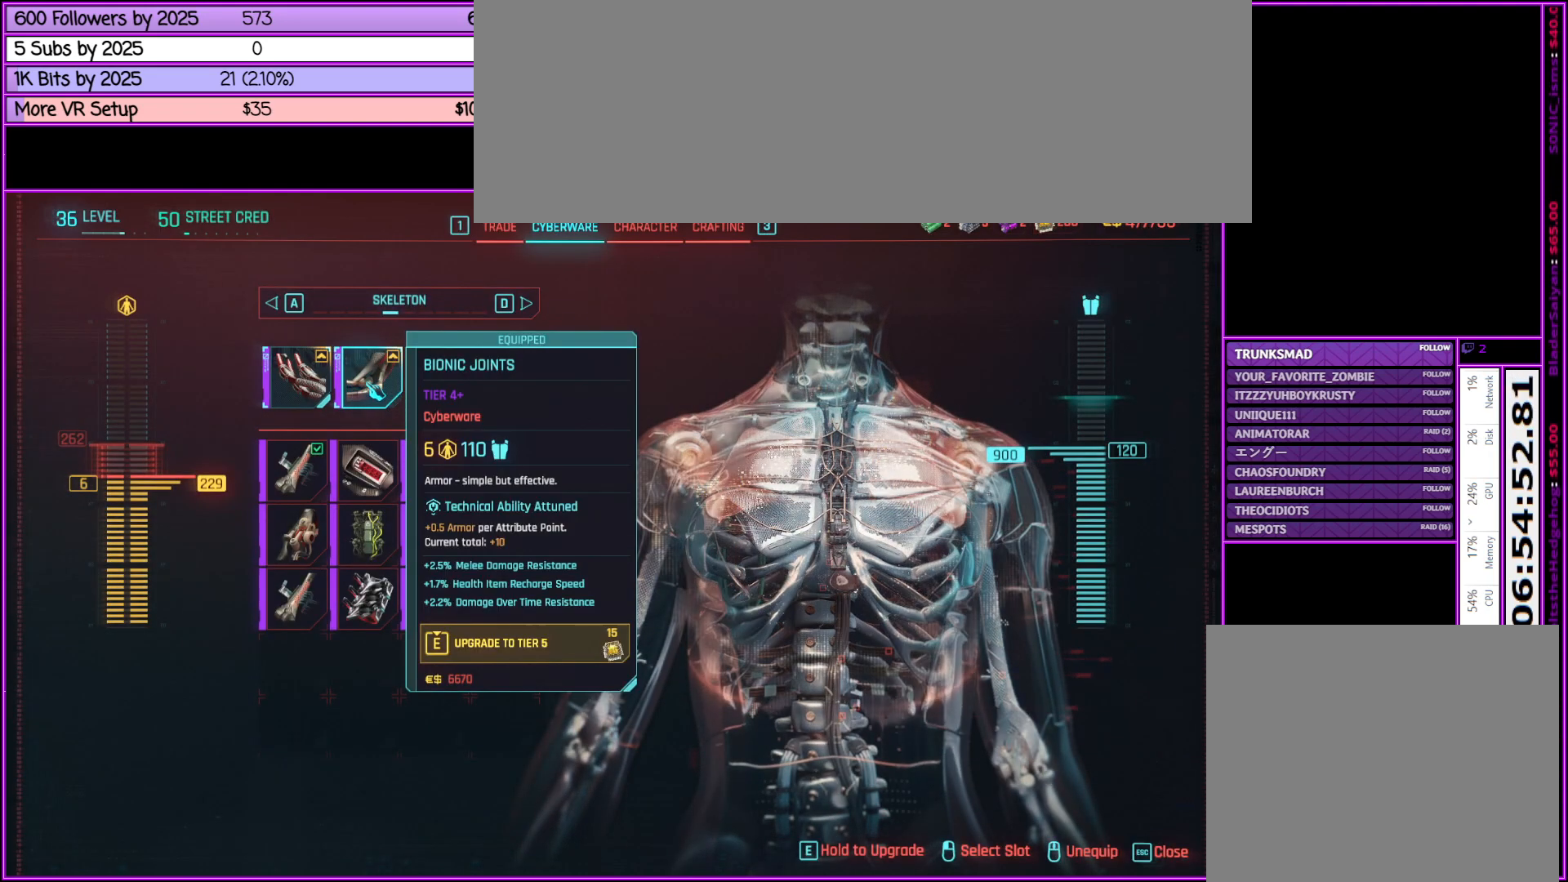
{"keys": [], "mouse": [], "events": []}
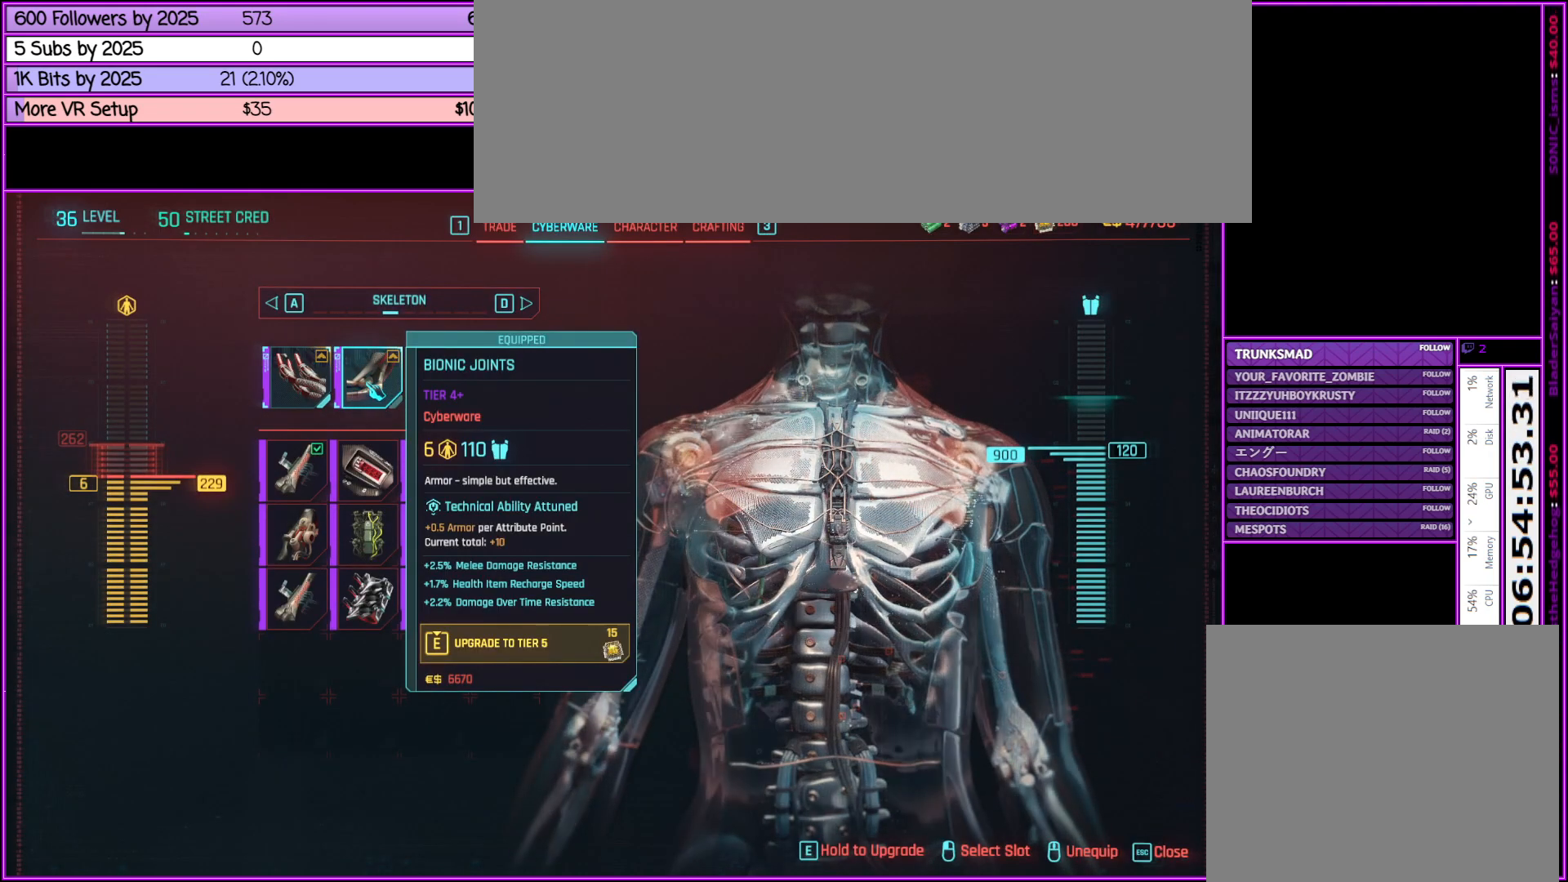
{"keys": [], "mouse": [], "events": []}
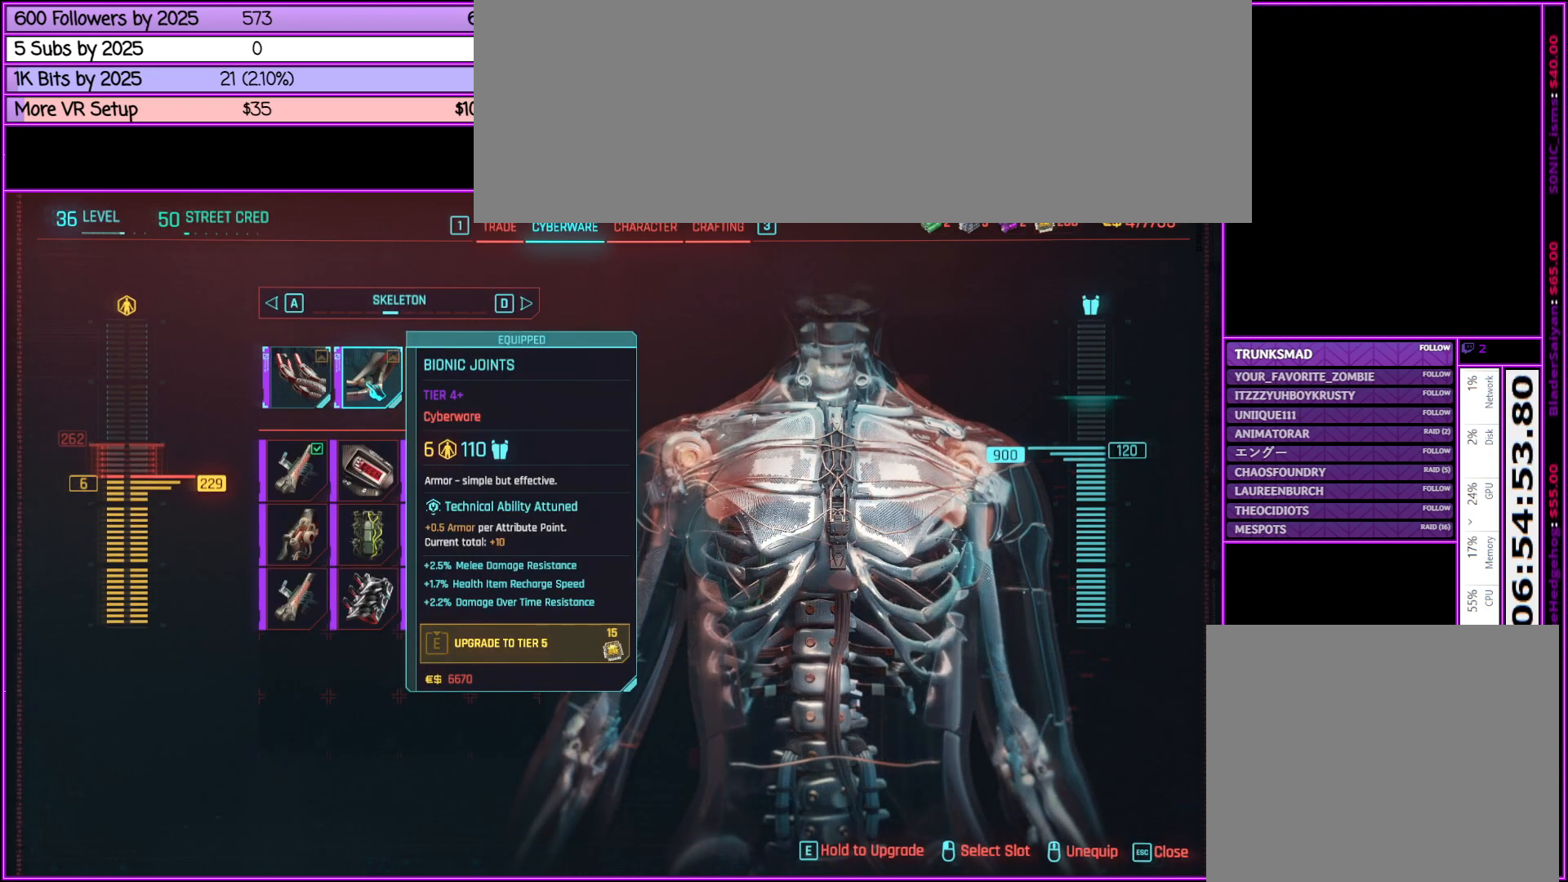
{"keys": ["e"], "mouse": [], "events": [[300, "e", "down"]]}
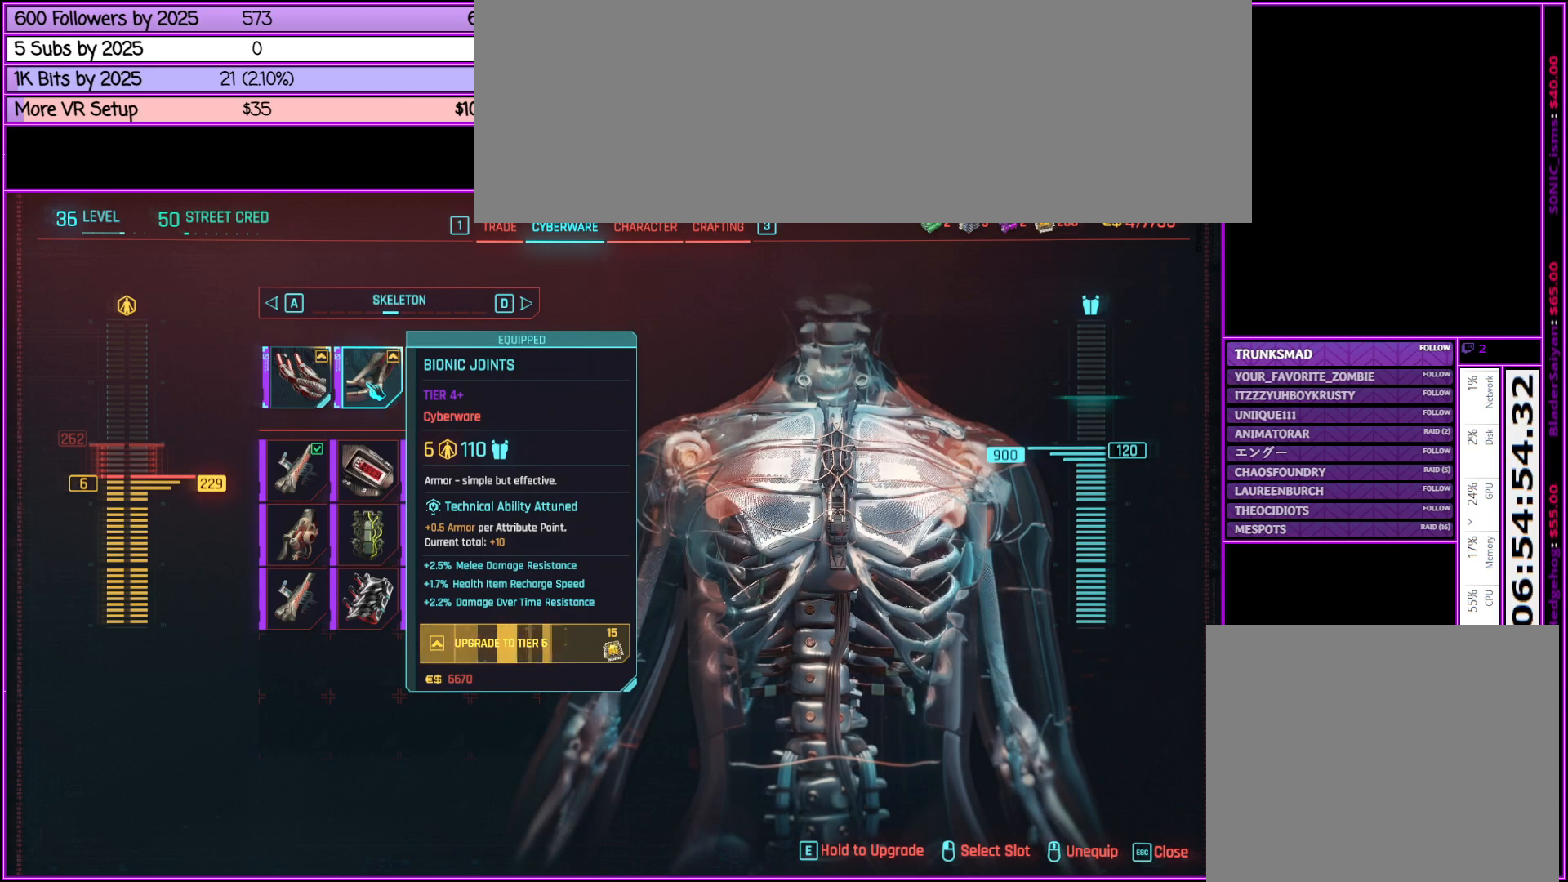
{"keys": [], "mouse": [], "events": [[350, "e", "up"]]}